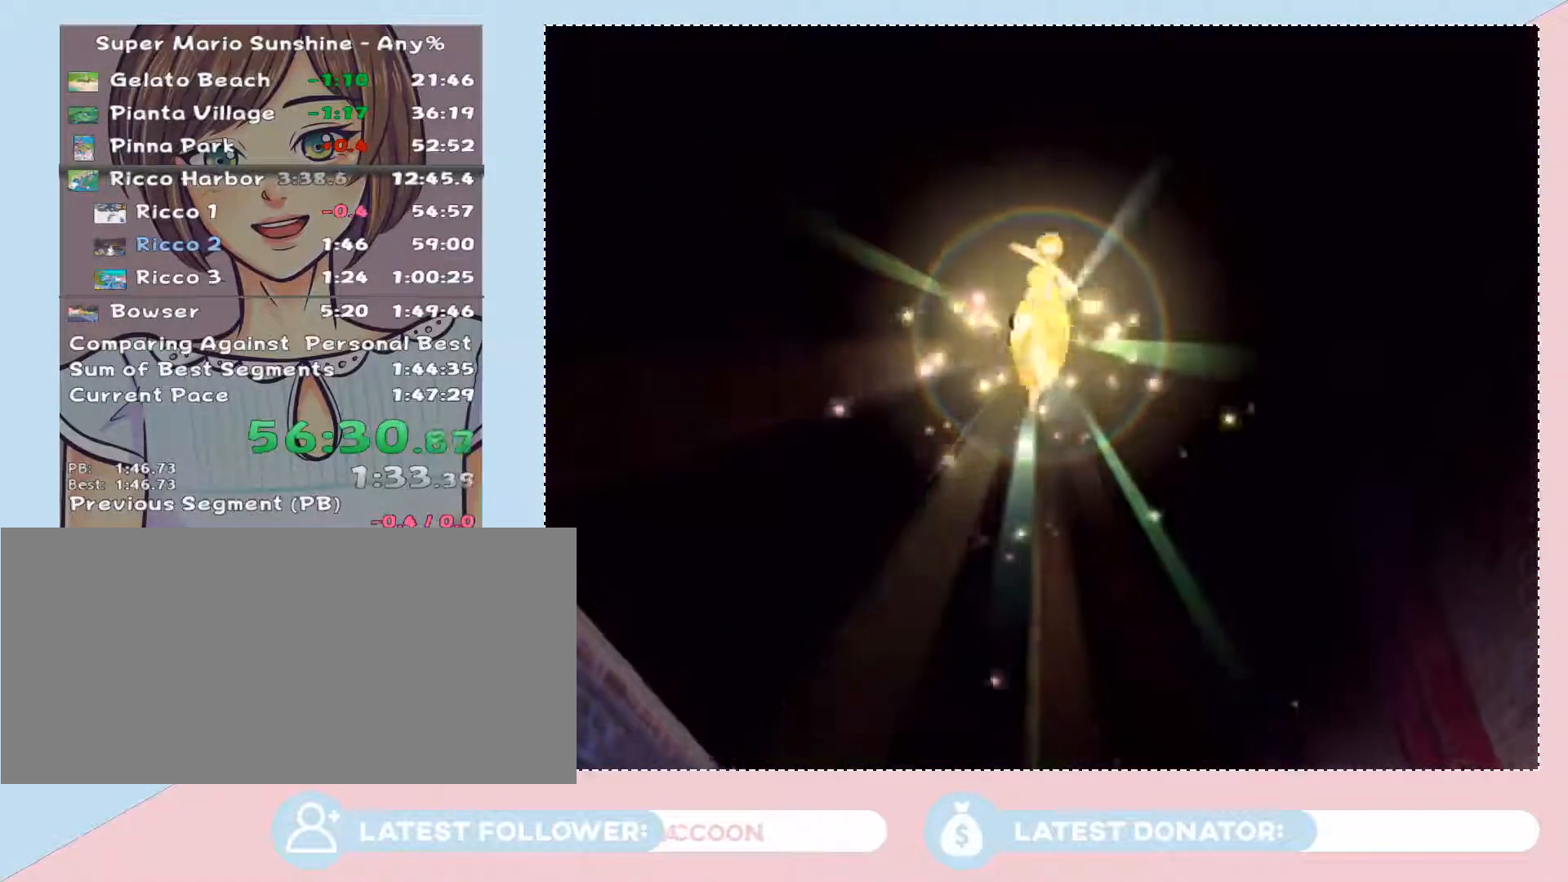
Gameplay with a controller (Nintendo layout); each line is a JSON object with the inputs held at the frame after it. "events" lists button and stick changes between this image and that frame as [ms after this image, input, new state], when the widget could be followed in between. Not read: L3 R2 R3.
{"buttons": [], "left_stick": "up", "right_stick": "center", "events": []}
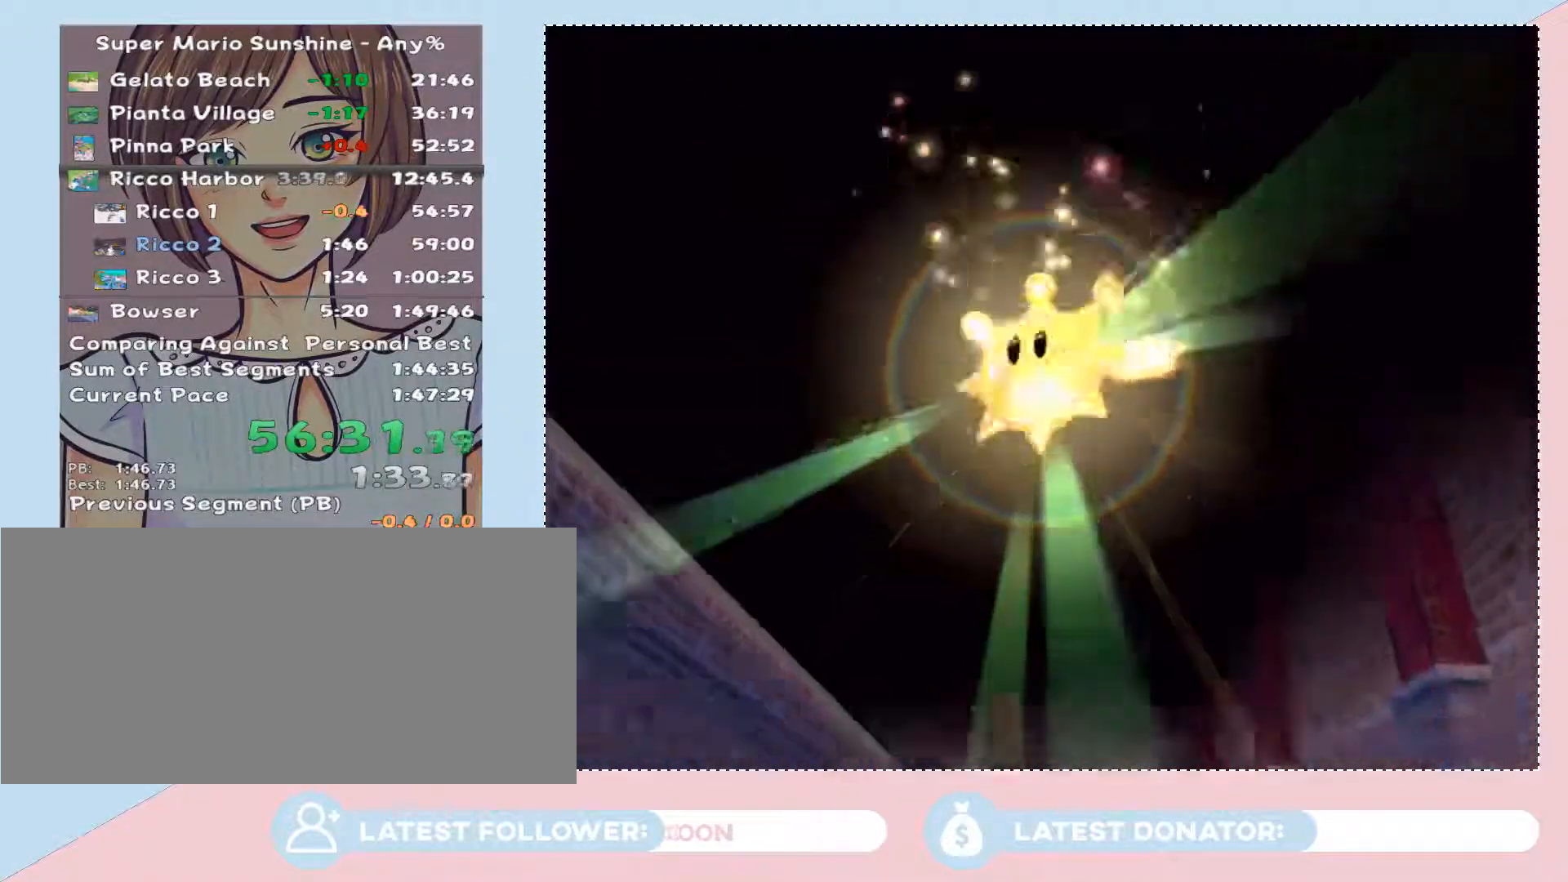
{"buttons": [], "left_stick": "up", "right_stick": "center", "events": []}
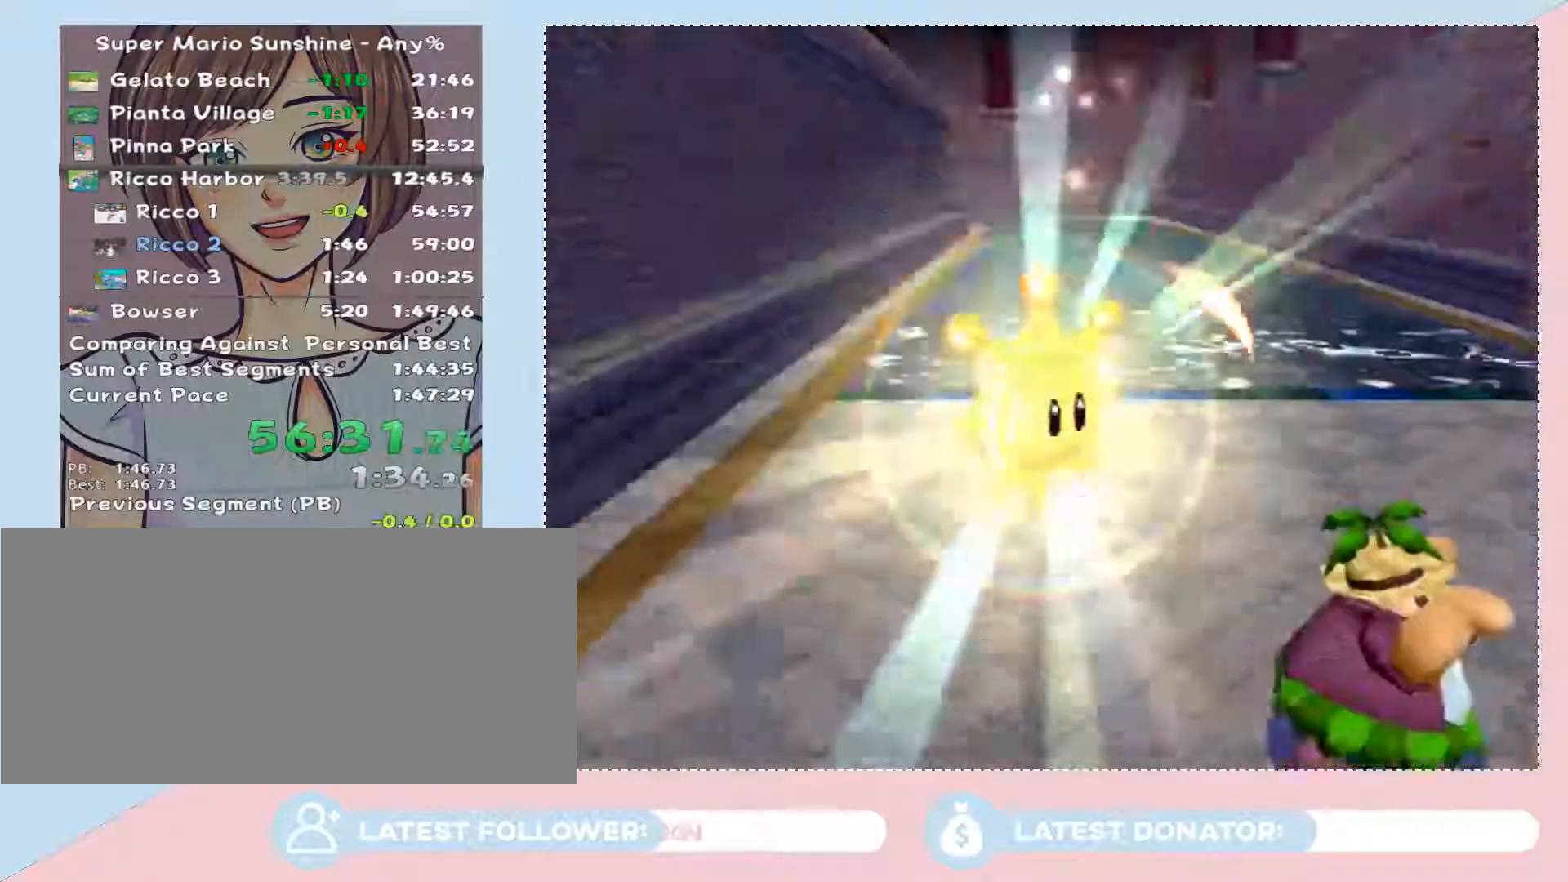
{"buttons": [], "left_stick": "up", "right_stick": "center", "events": []}
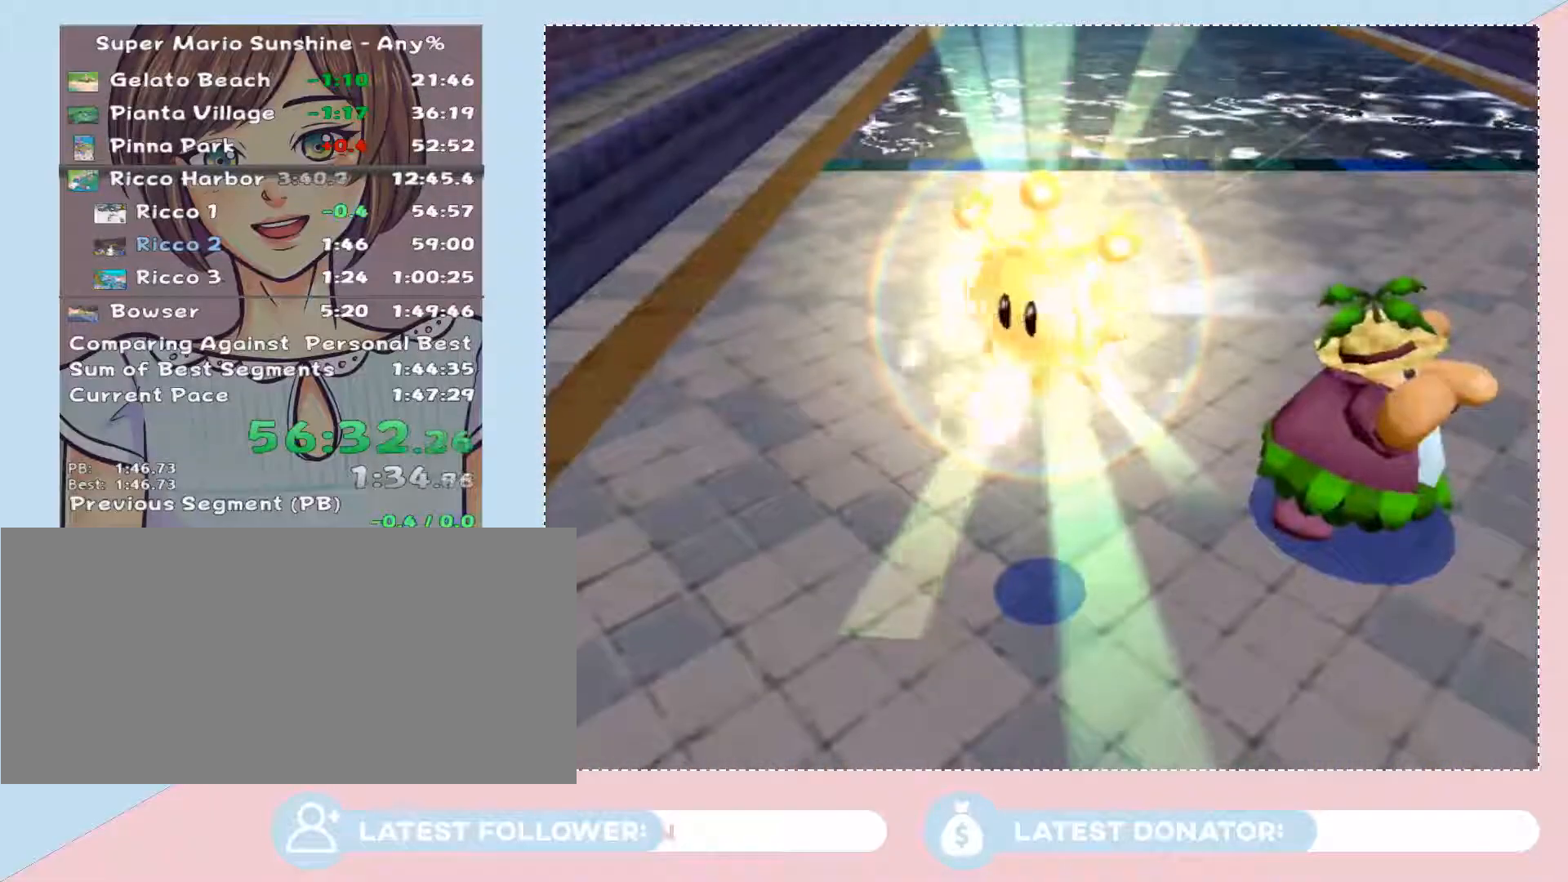
{"buttons": [], "left_stick": "up", "right_stick": "center", "events": []}
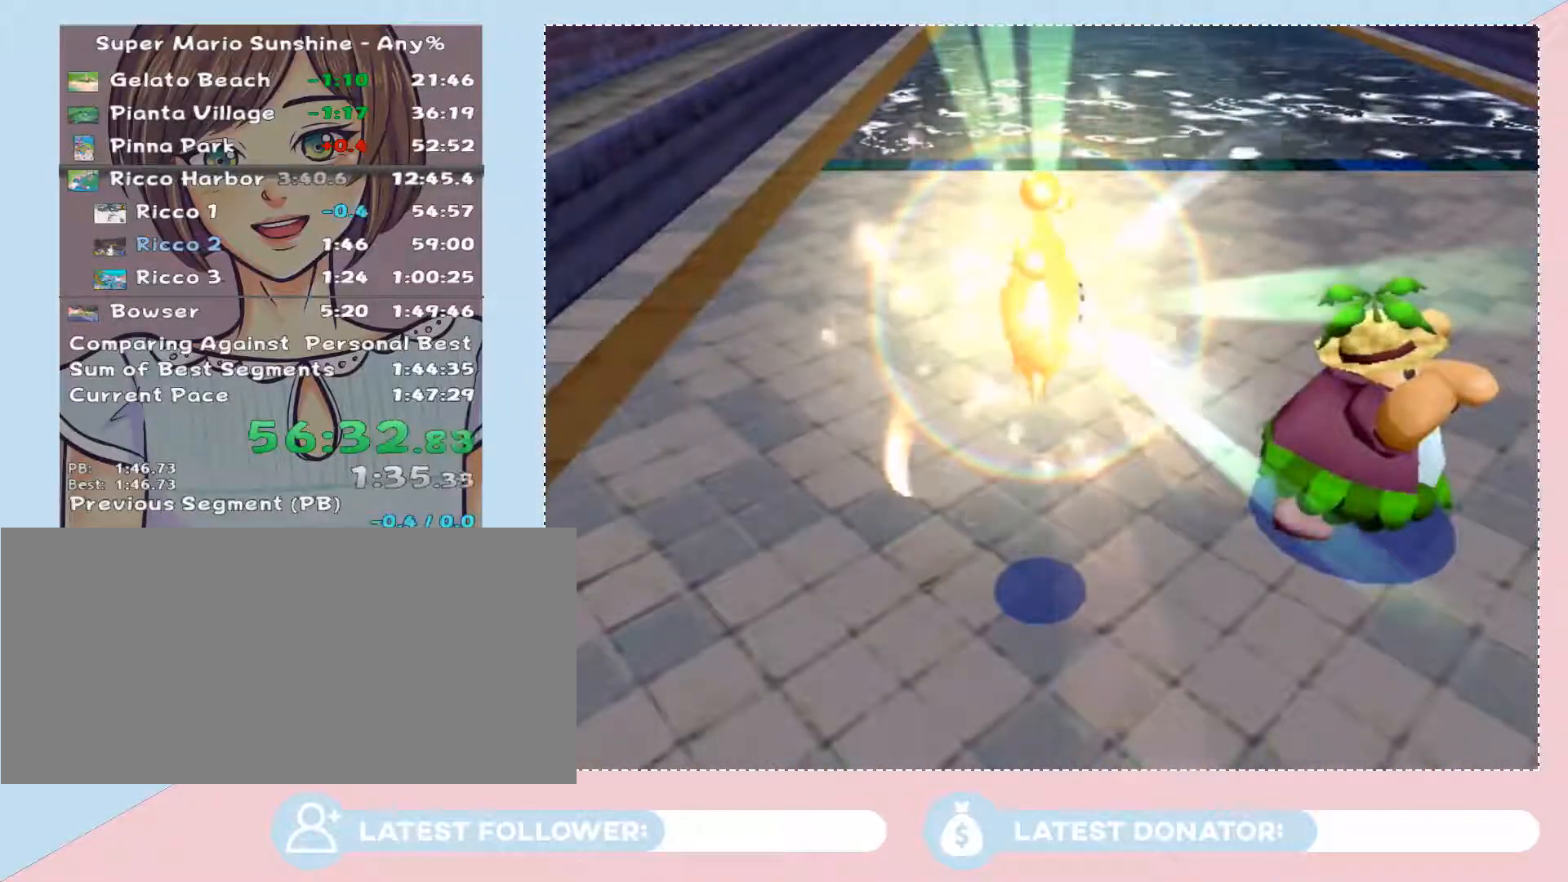
{"buttons": [], "left_stick": "up", "right_stick": "center", "events": []}
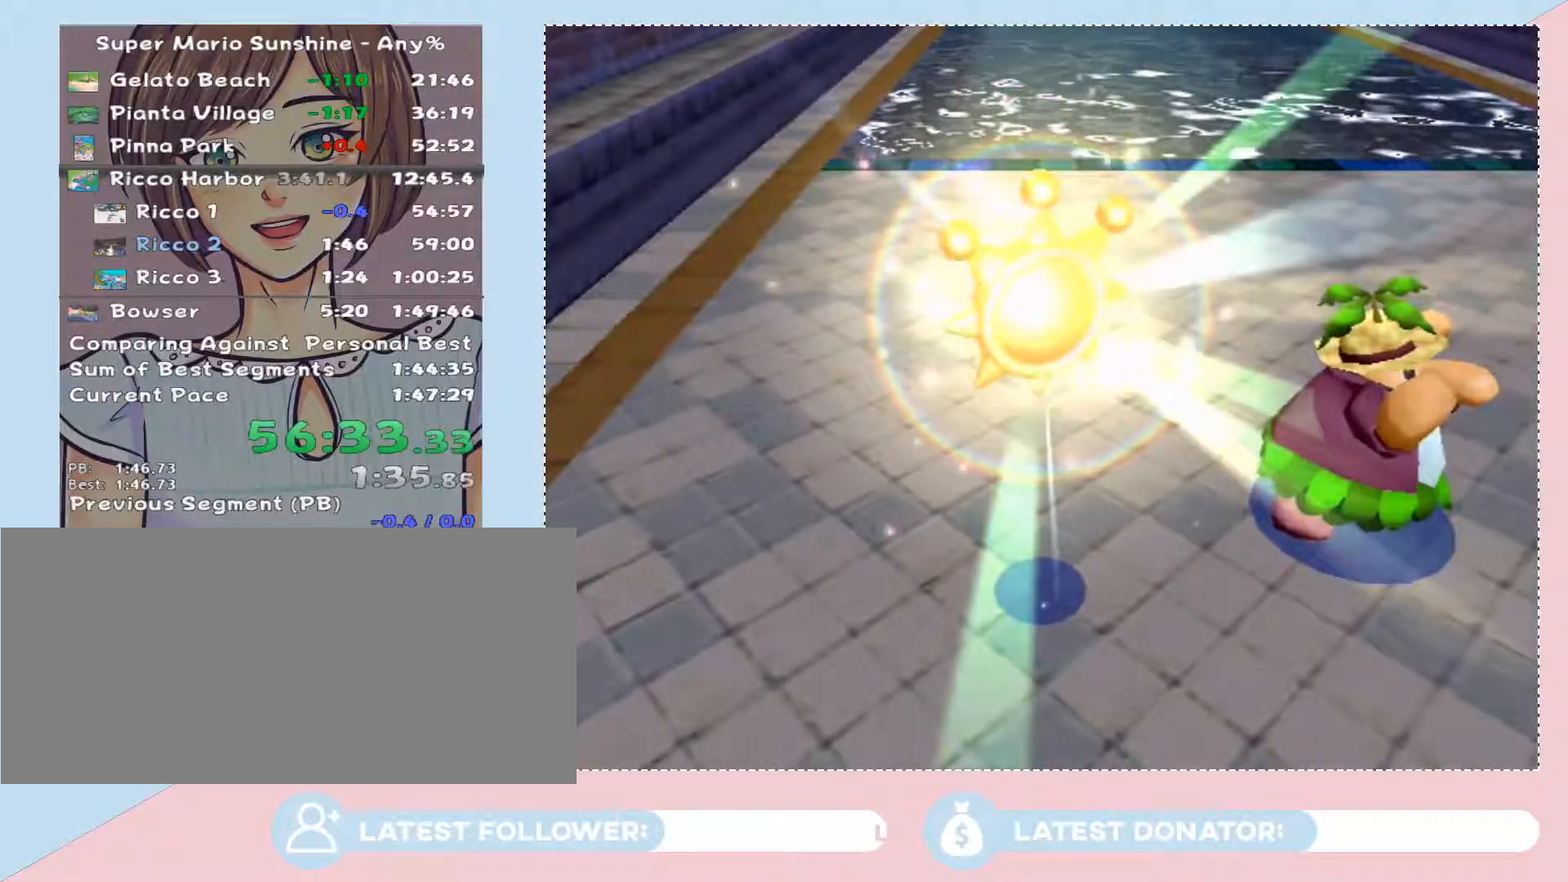
{"buttons": [], "left_stick": "up", "right_stick": "center", "events": []}
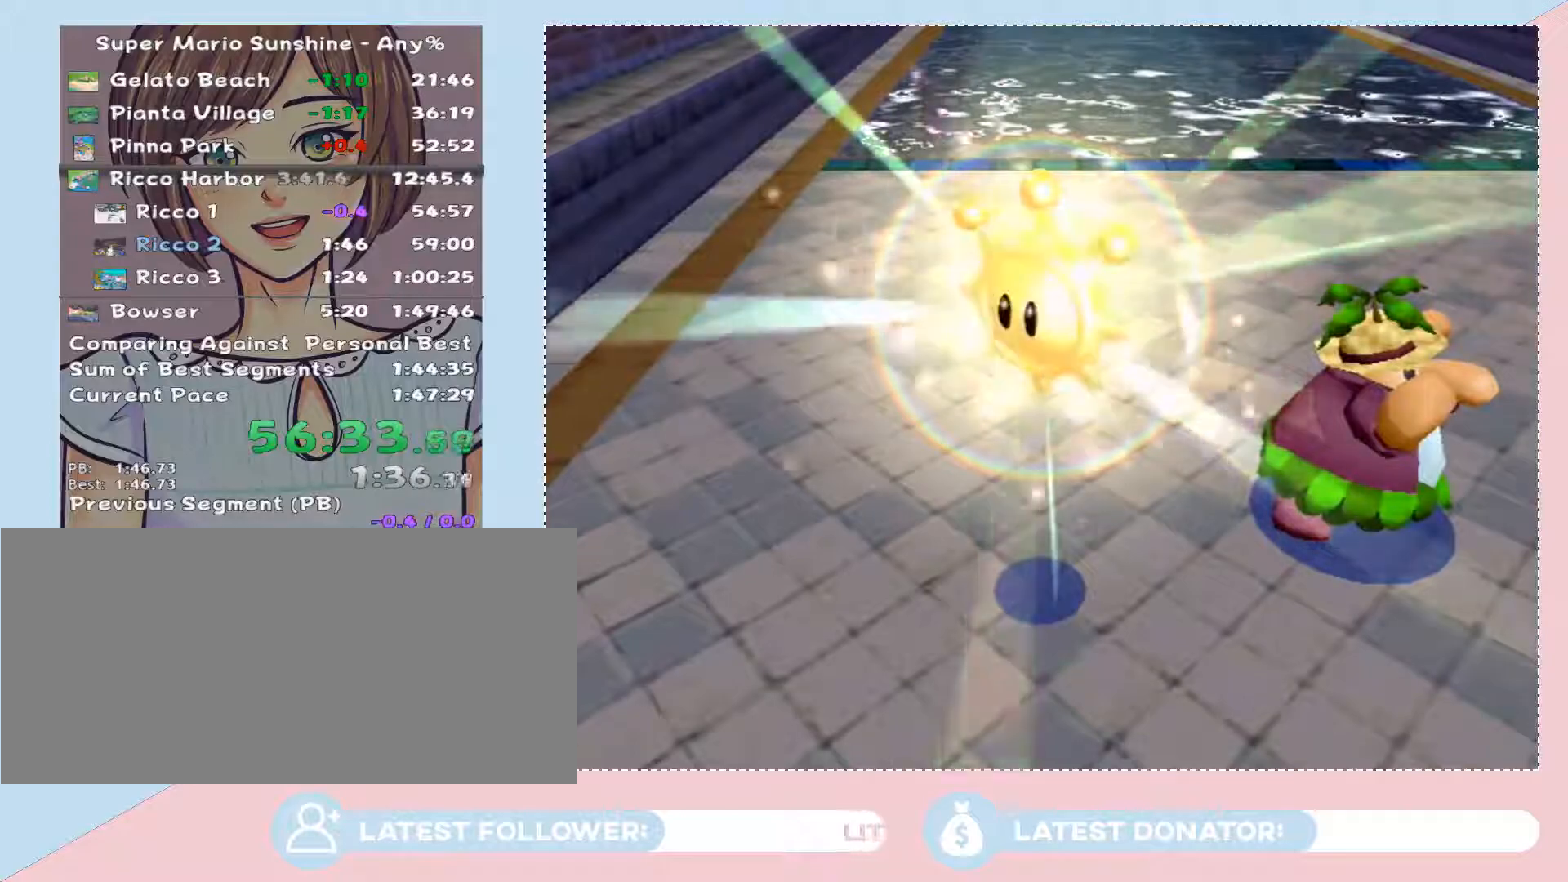
{"buttons": [], "left_stick": "up", "right_stick": "center", "events": [[300, "B", "down"], [400, "B", "up"]]}
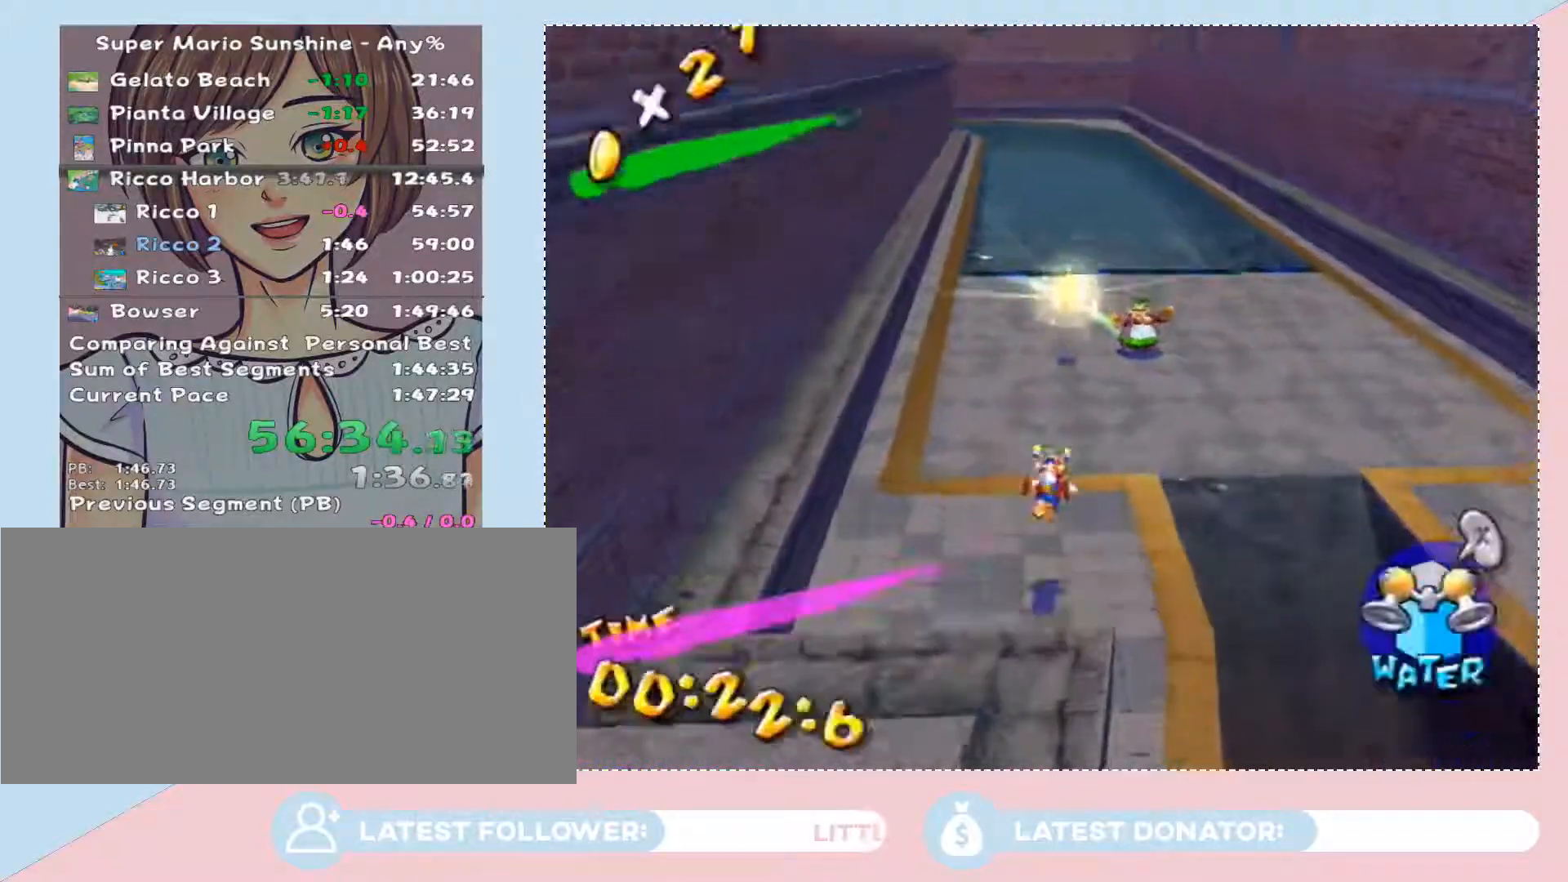
{"buttons": ["A"], "left_stick": "up-left", "right_stick": "center"}
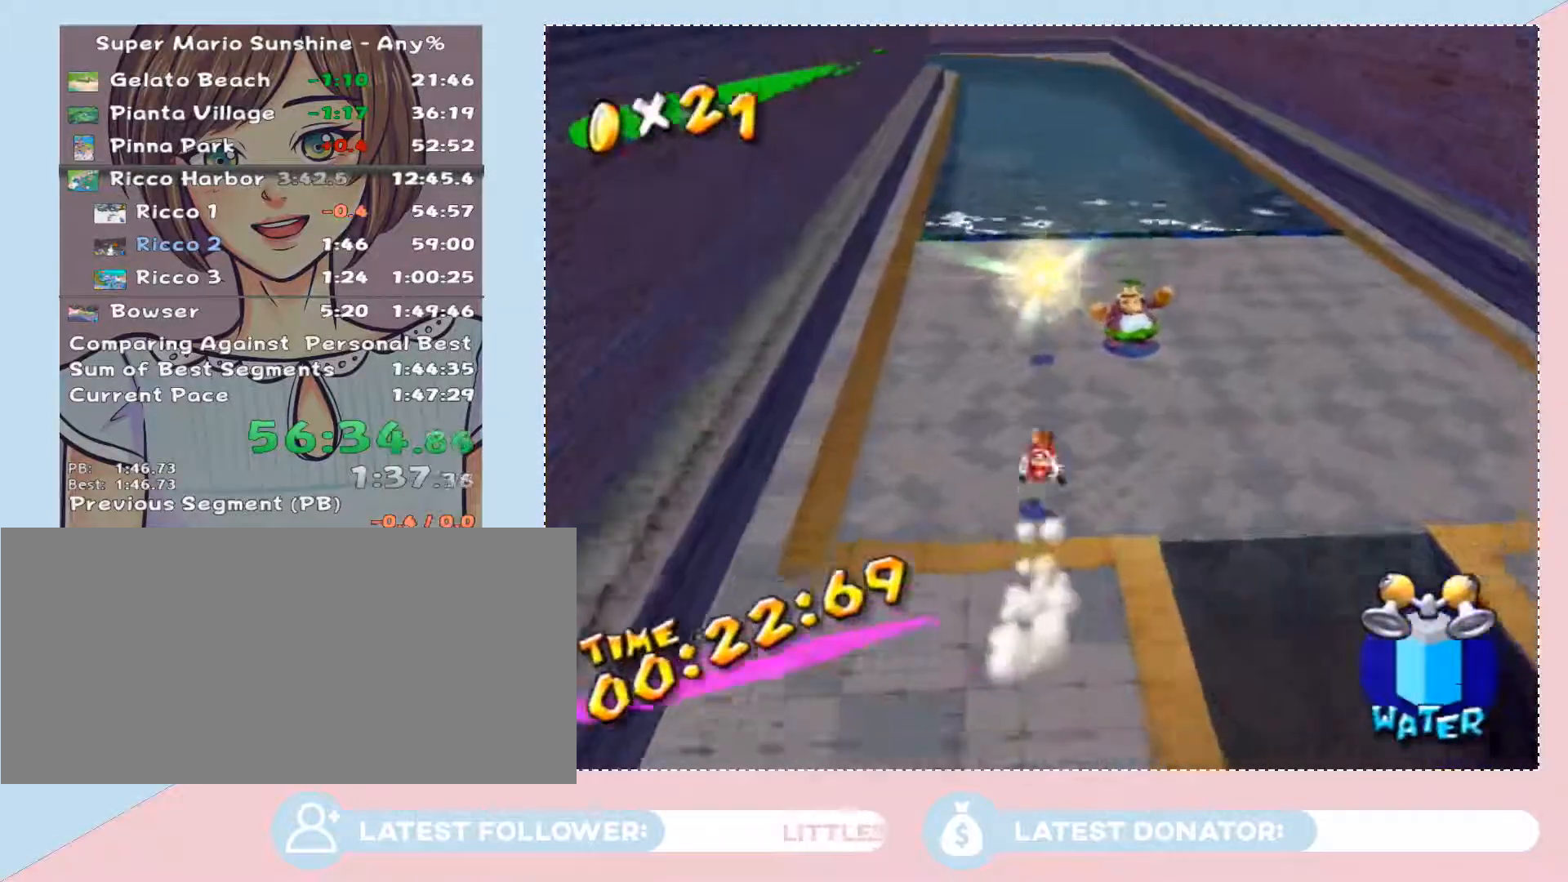
{"buttons": [], "left_stick": "down", "right_stick": "center"}
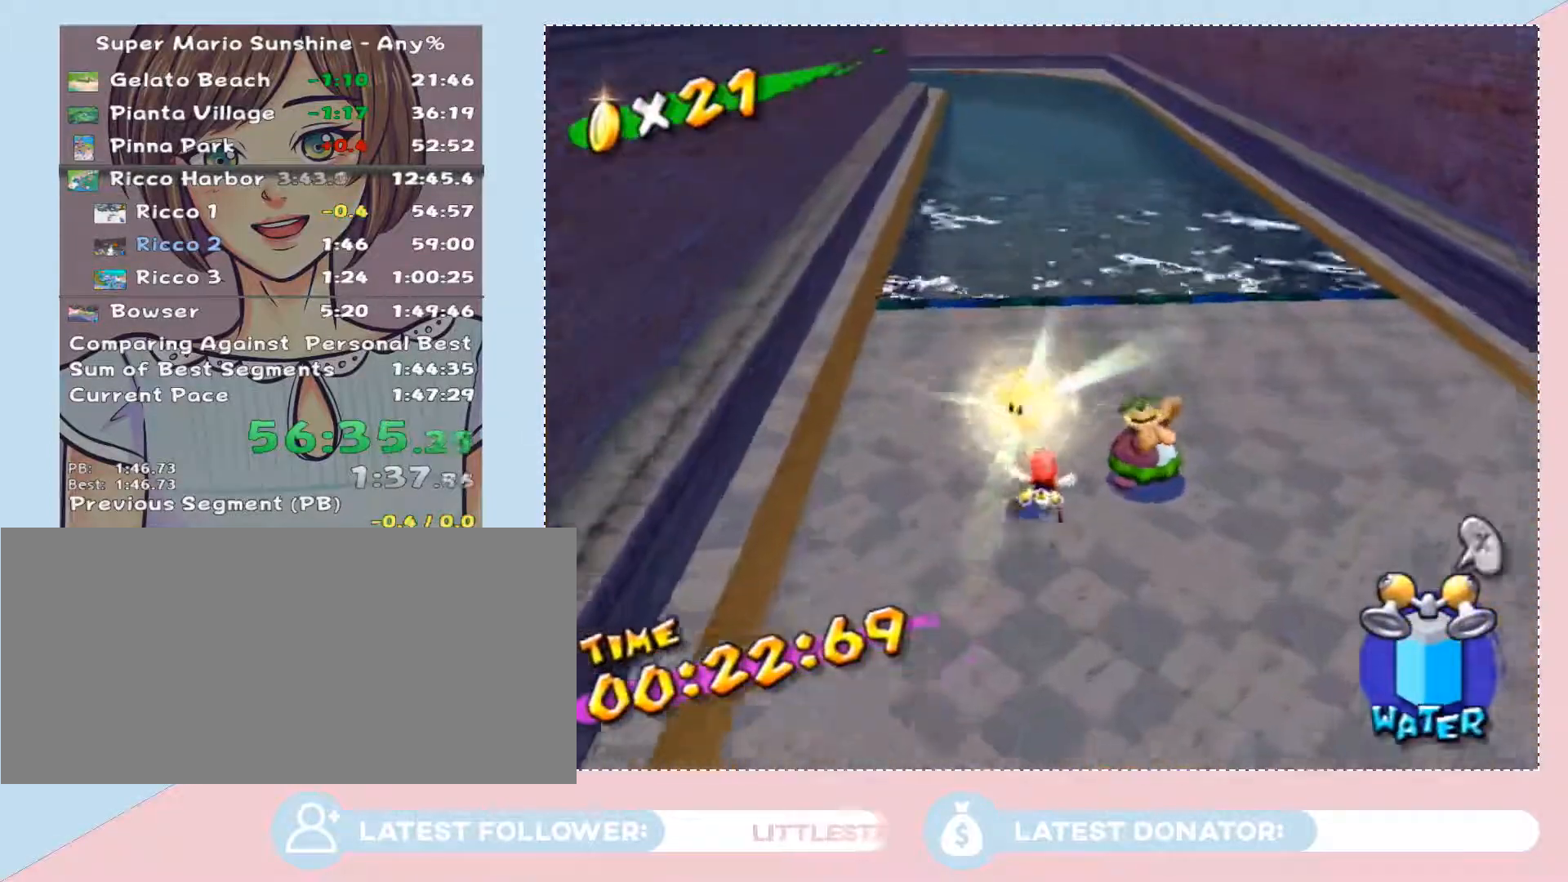
{"buttons": ["L2"], "left_stick": "center", "right_stick": "center", "events": [[150, "left_stick", "center"], [250, "L2", "down"], [250, "A", "down"], [300, "A", "up"]]}
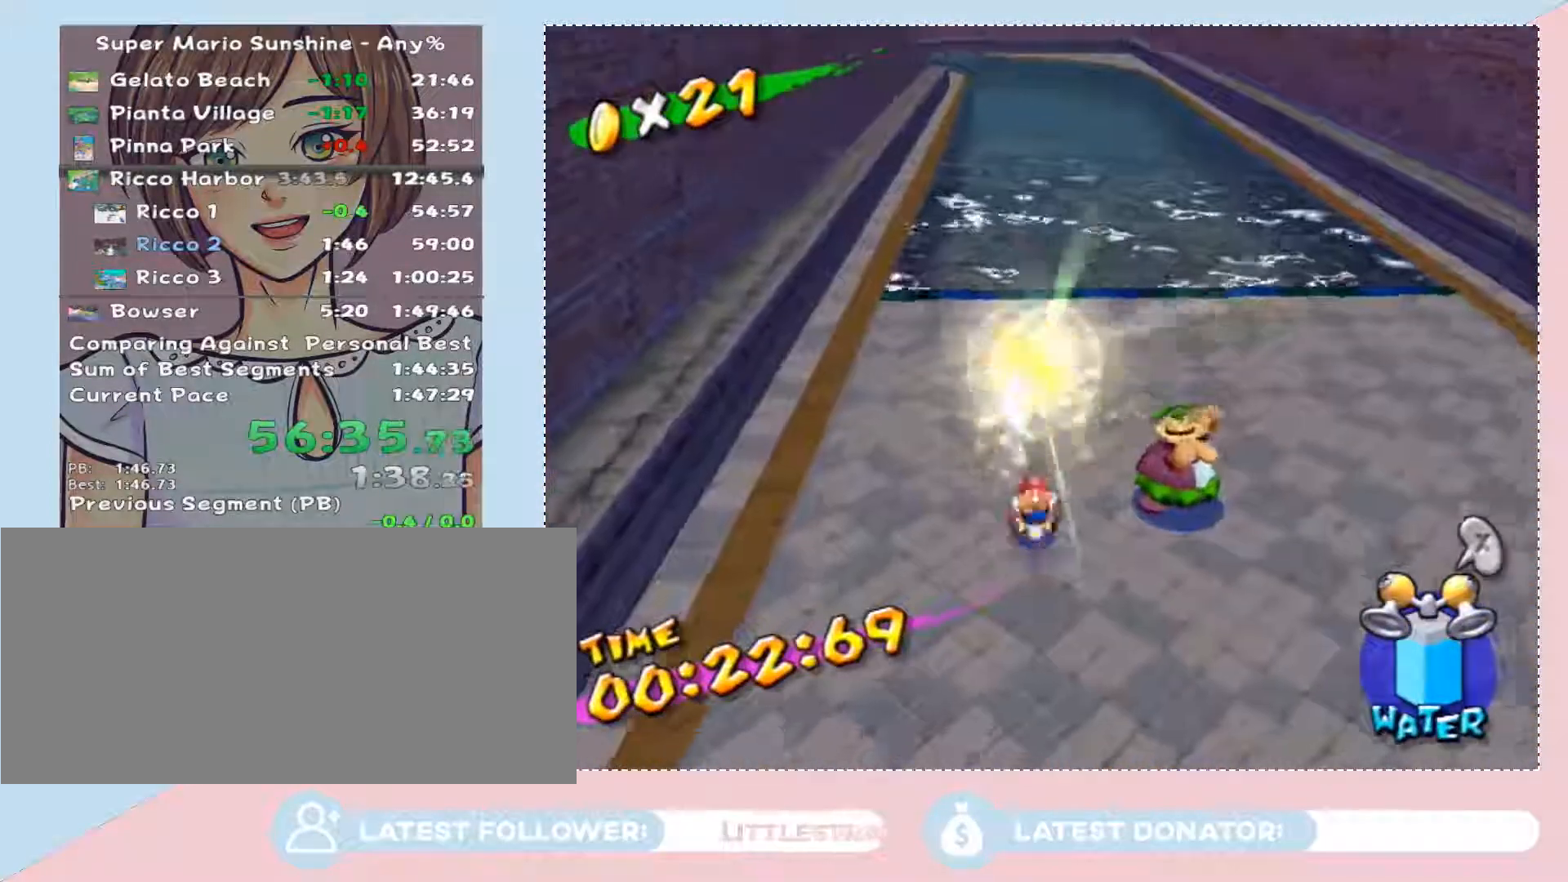
{"buttons": [], "left_stick": "center", "right_stick": "center", "events": [[83, "L2", "up"]]}
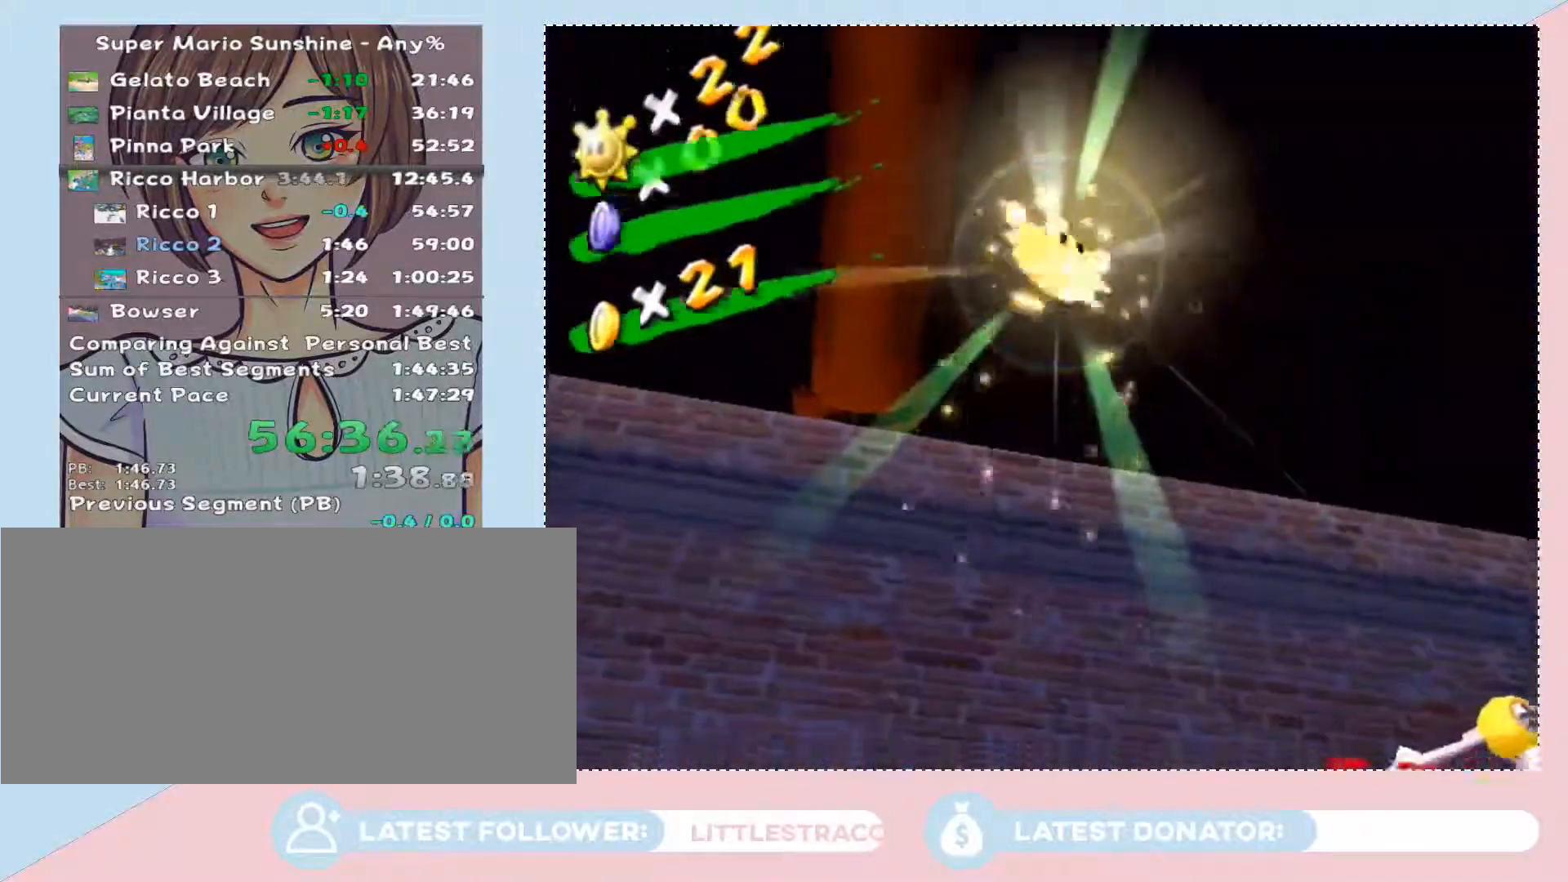
{"buttons": [], "left_stick": "center", "right_stick": "center", "events": []}
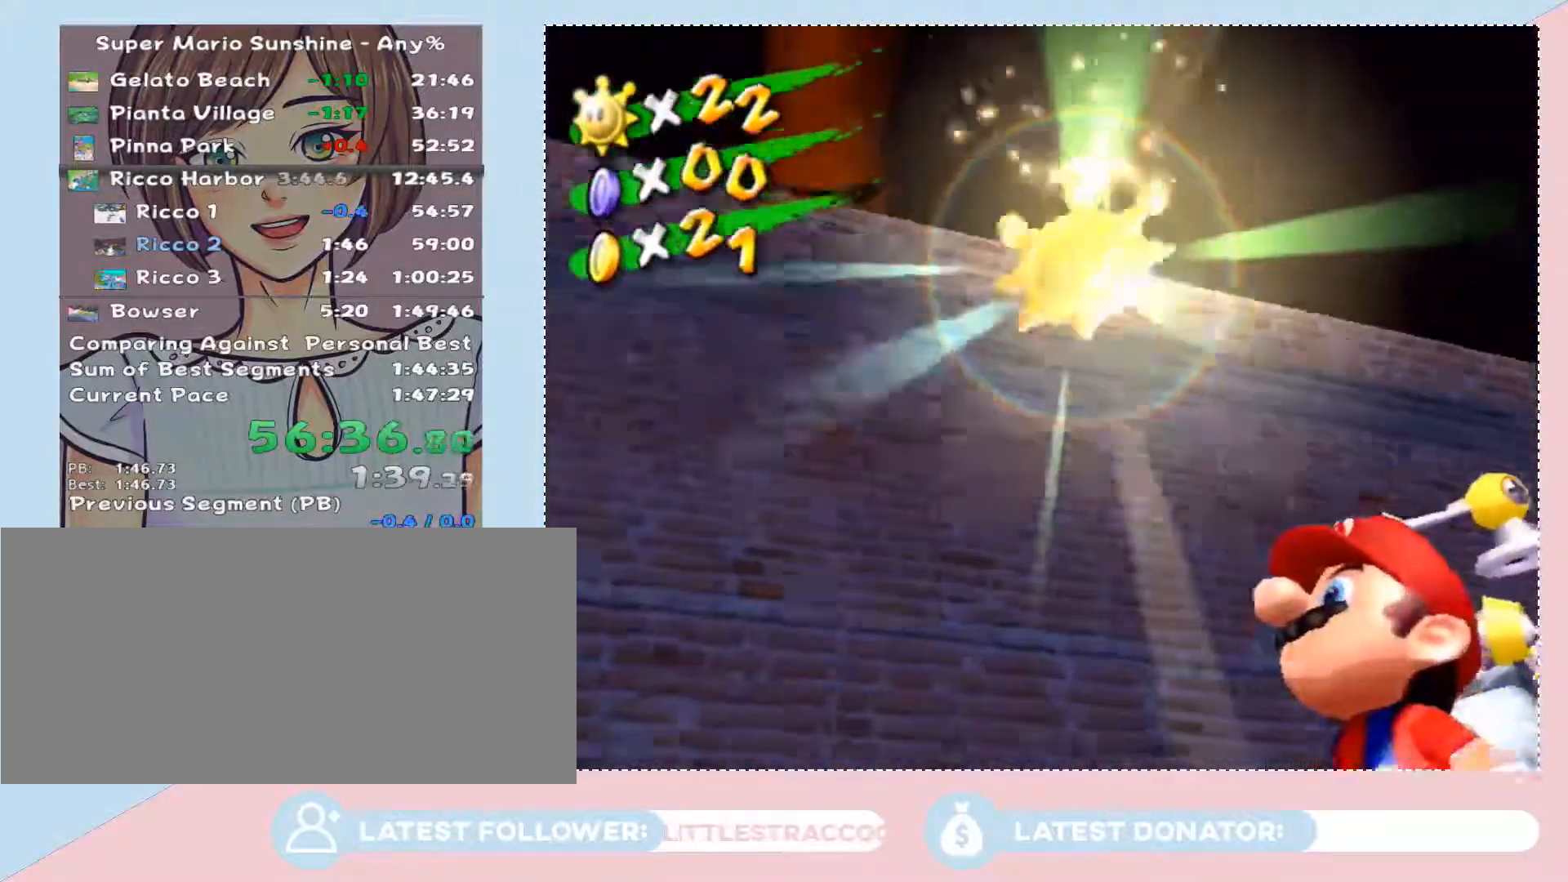
{"buttons": [], "left_stick": "center", "right_stick": "center", "events": []}
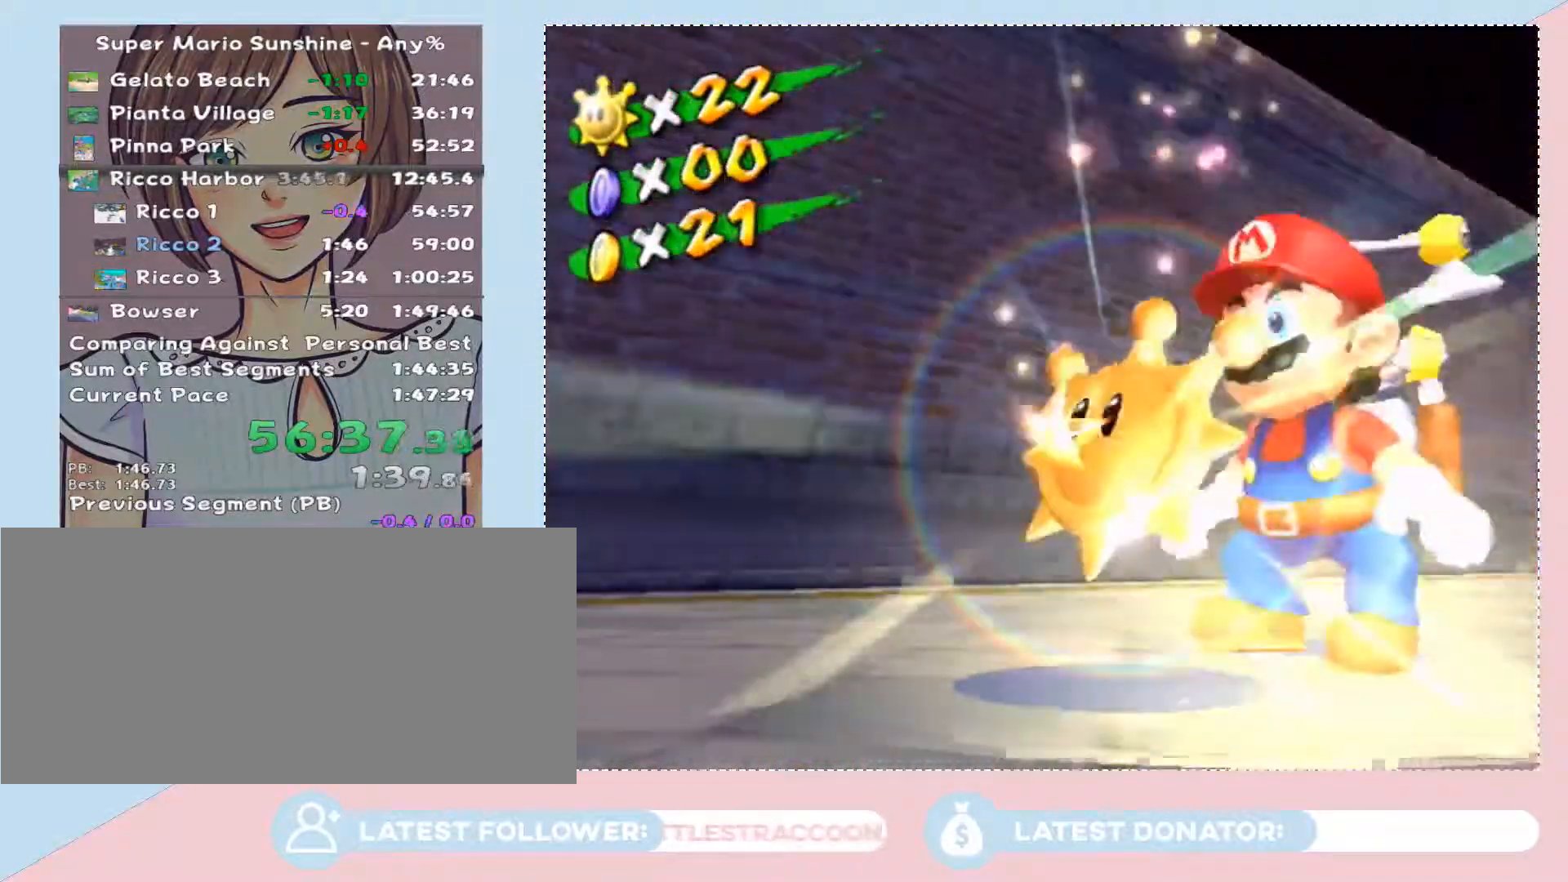
{"buttons": [], "left_stick": "center", "right_stick": "center", "events": []}
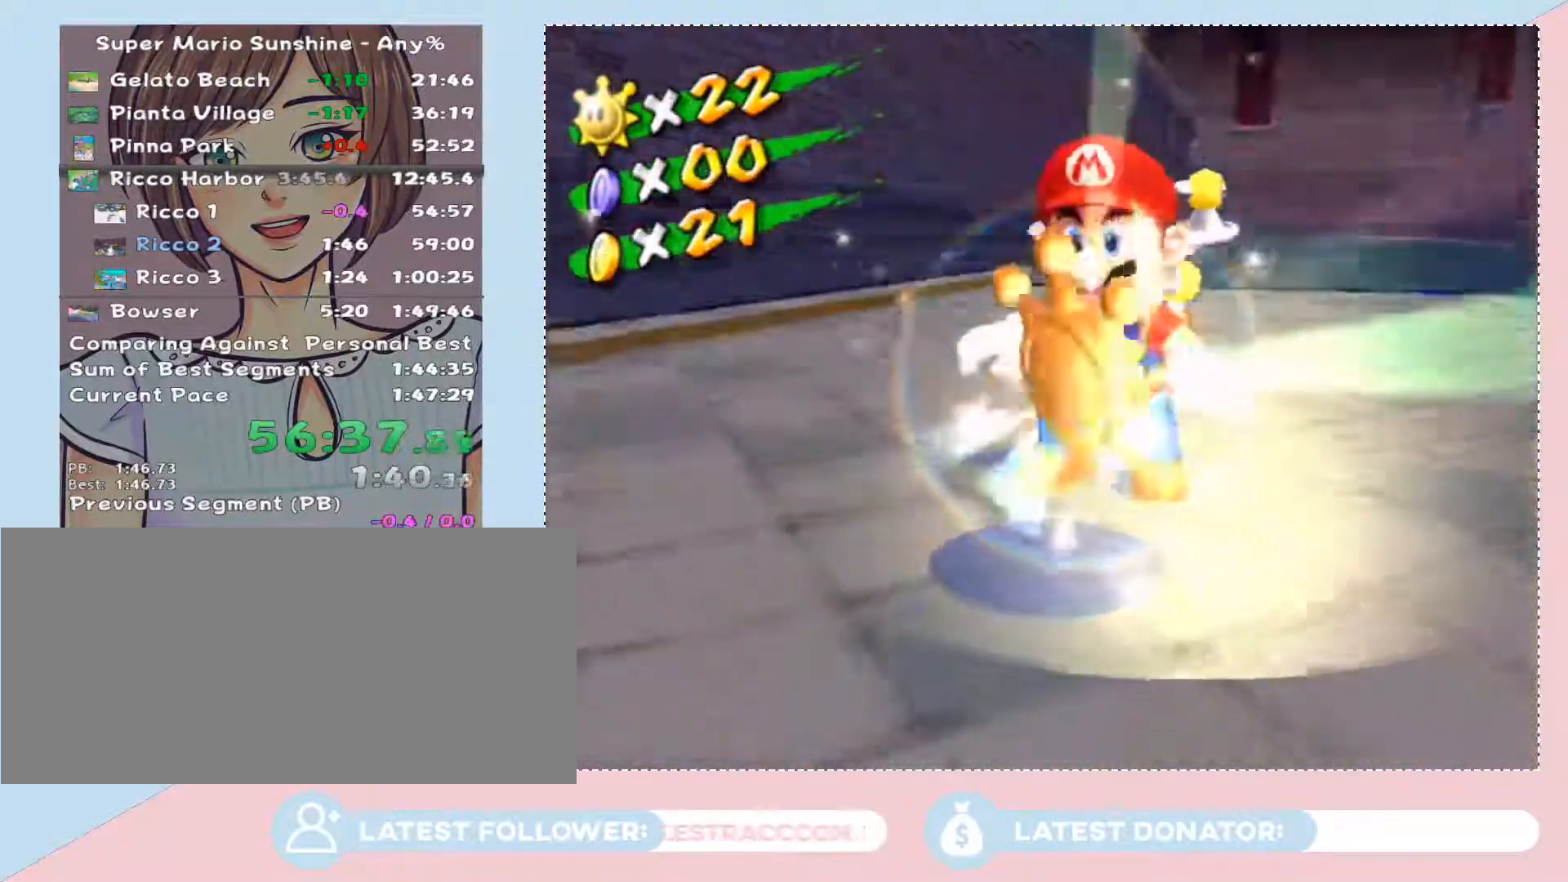
{"buttons": [], "left_stick": "center", "right_stick": "center", "events": []}
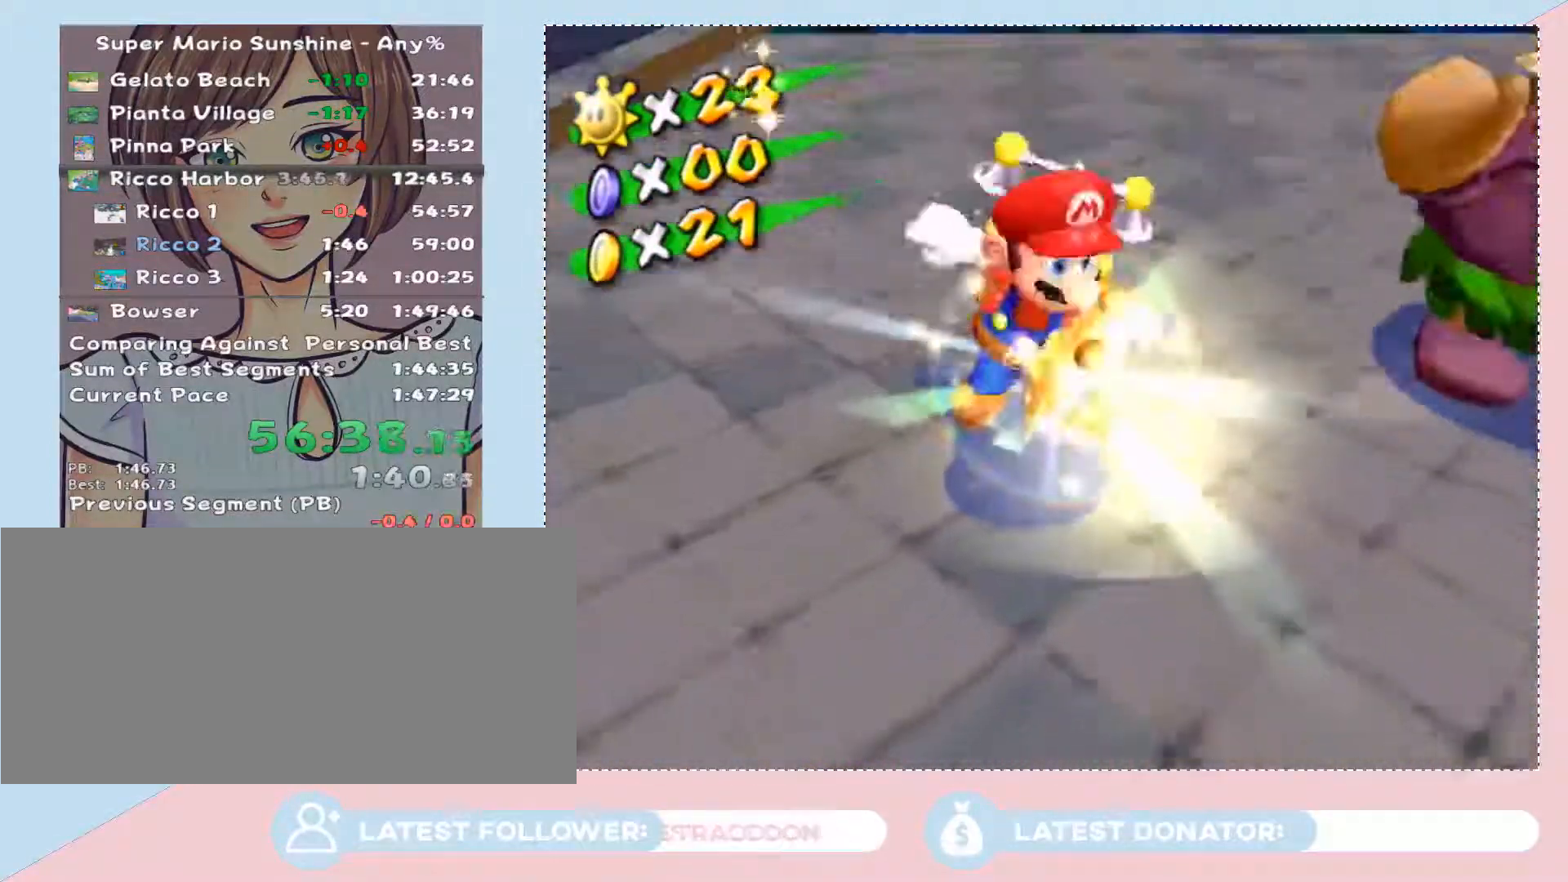
{"buttons": [], "left_stick": "center", "right_stick": "center", "events": []}
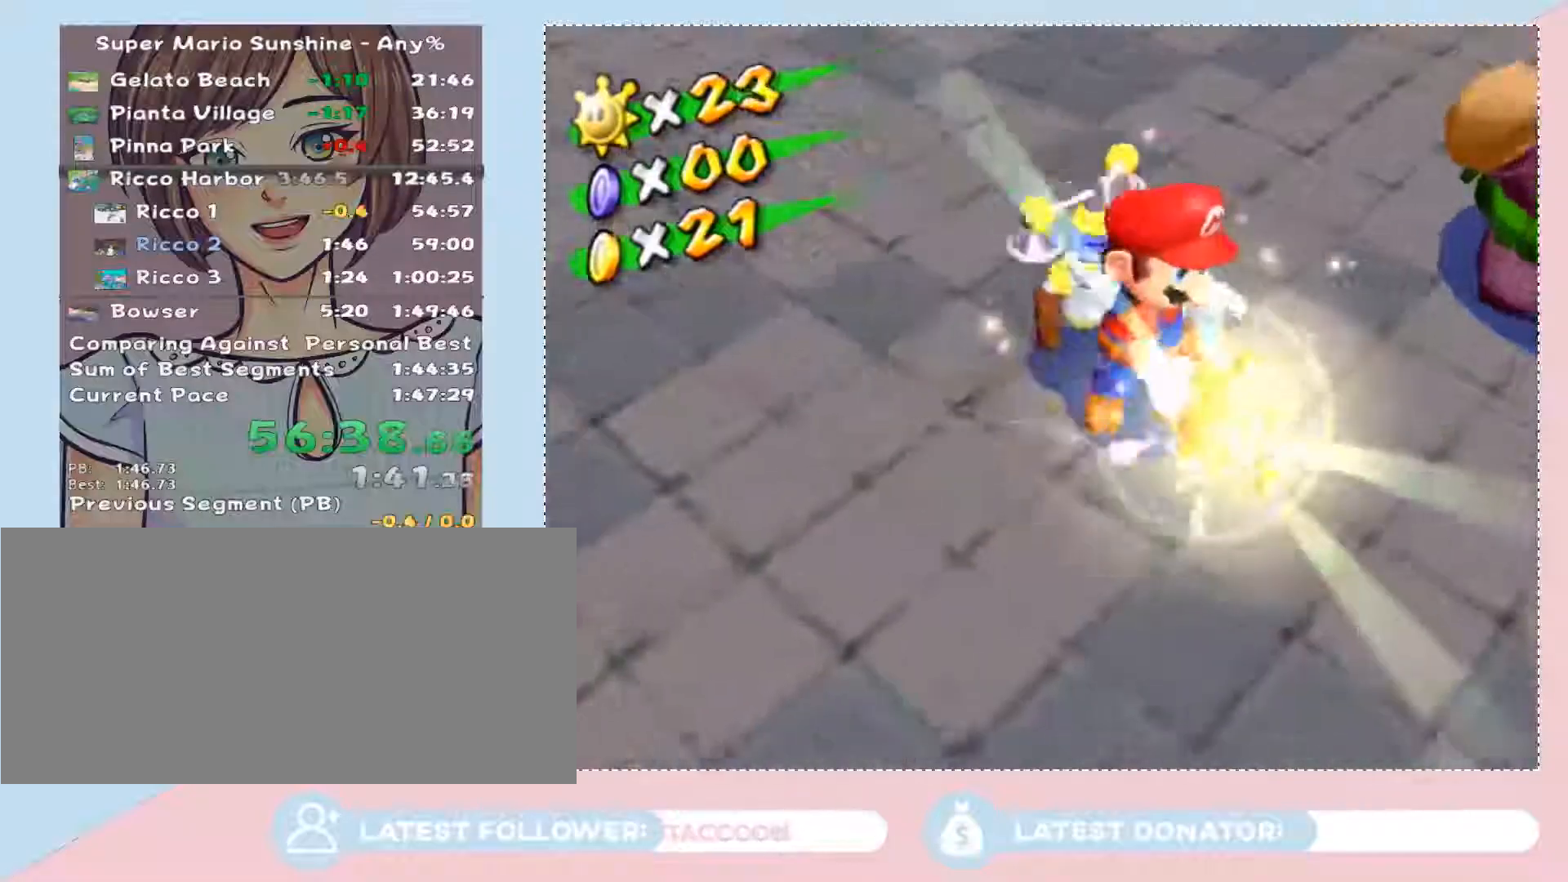
{"buttons": [], "left_stick": "center", "right_stick": "center", "events": []}
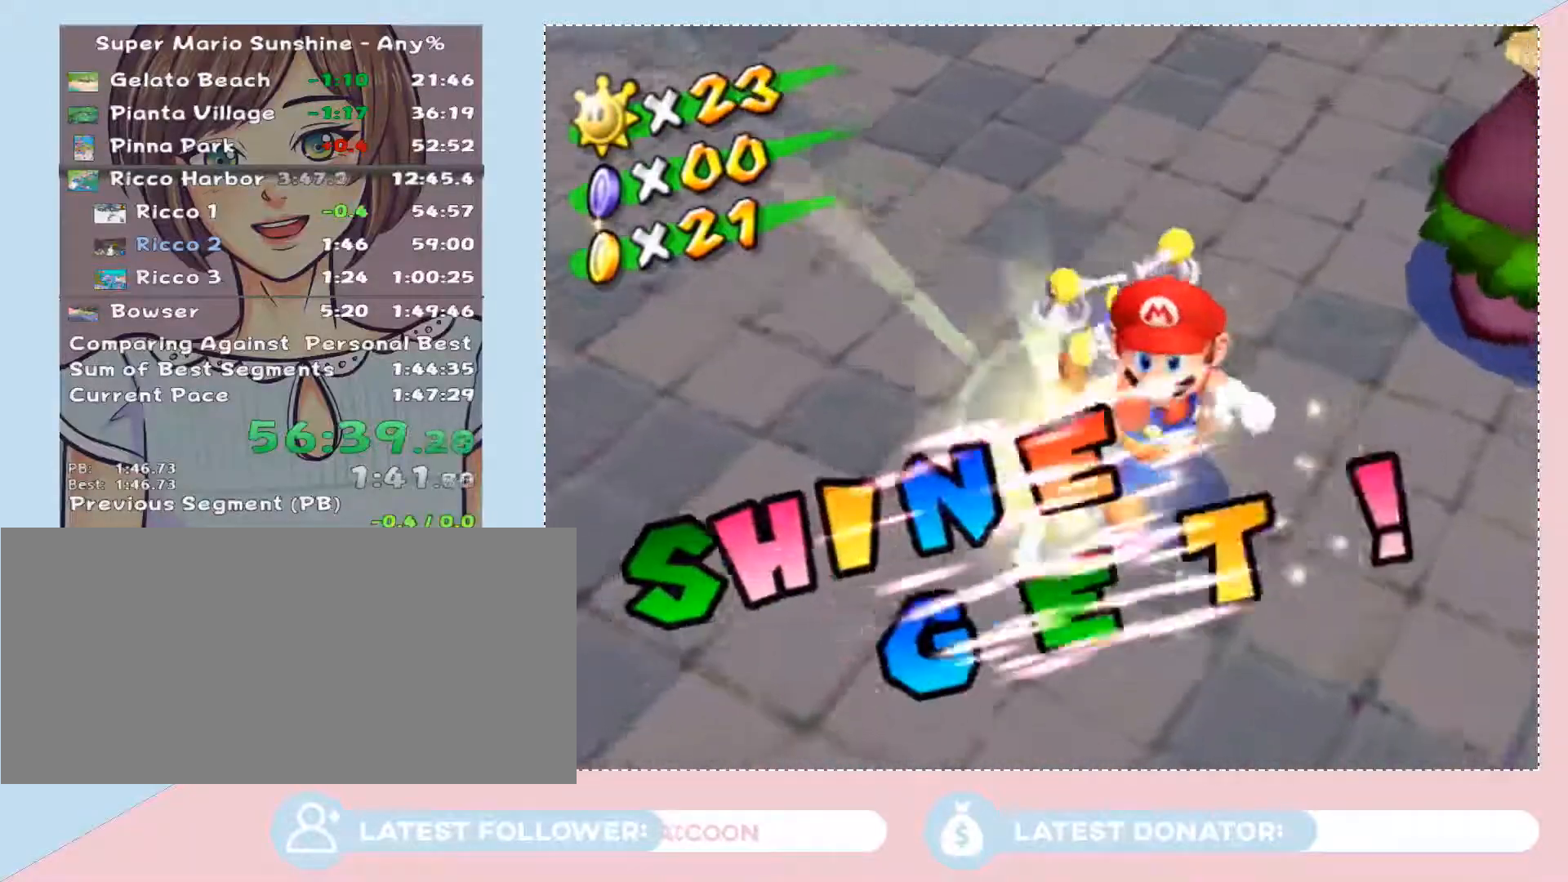
{"buttons": [], "left_stick": "center", "right_stick": "center", "events": []}
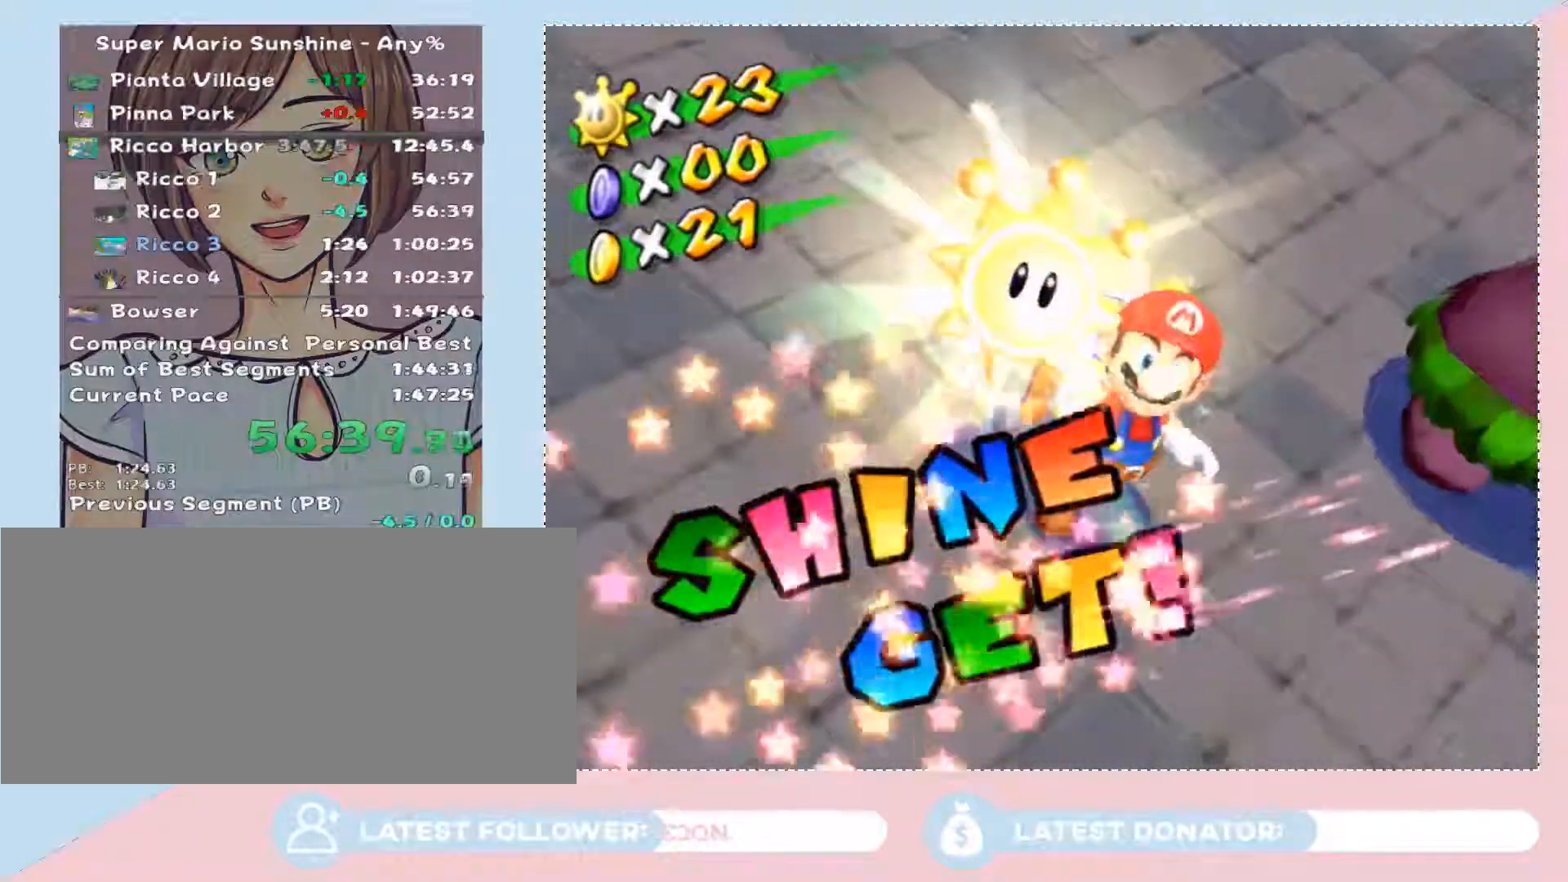
{"buttons": [], "left_stick": "center", "right_stick": "center", "events": []}
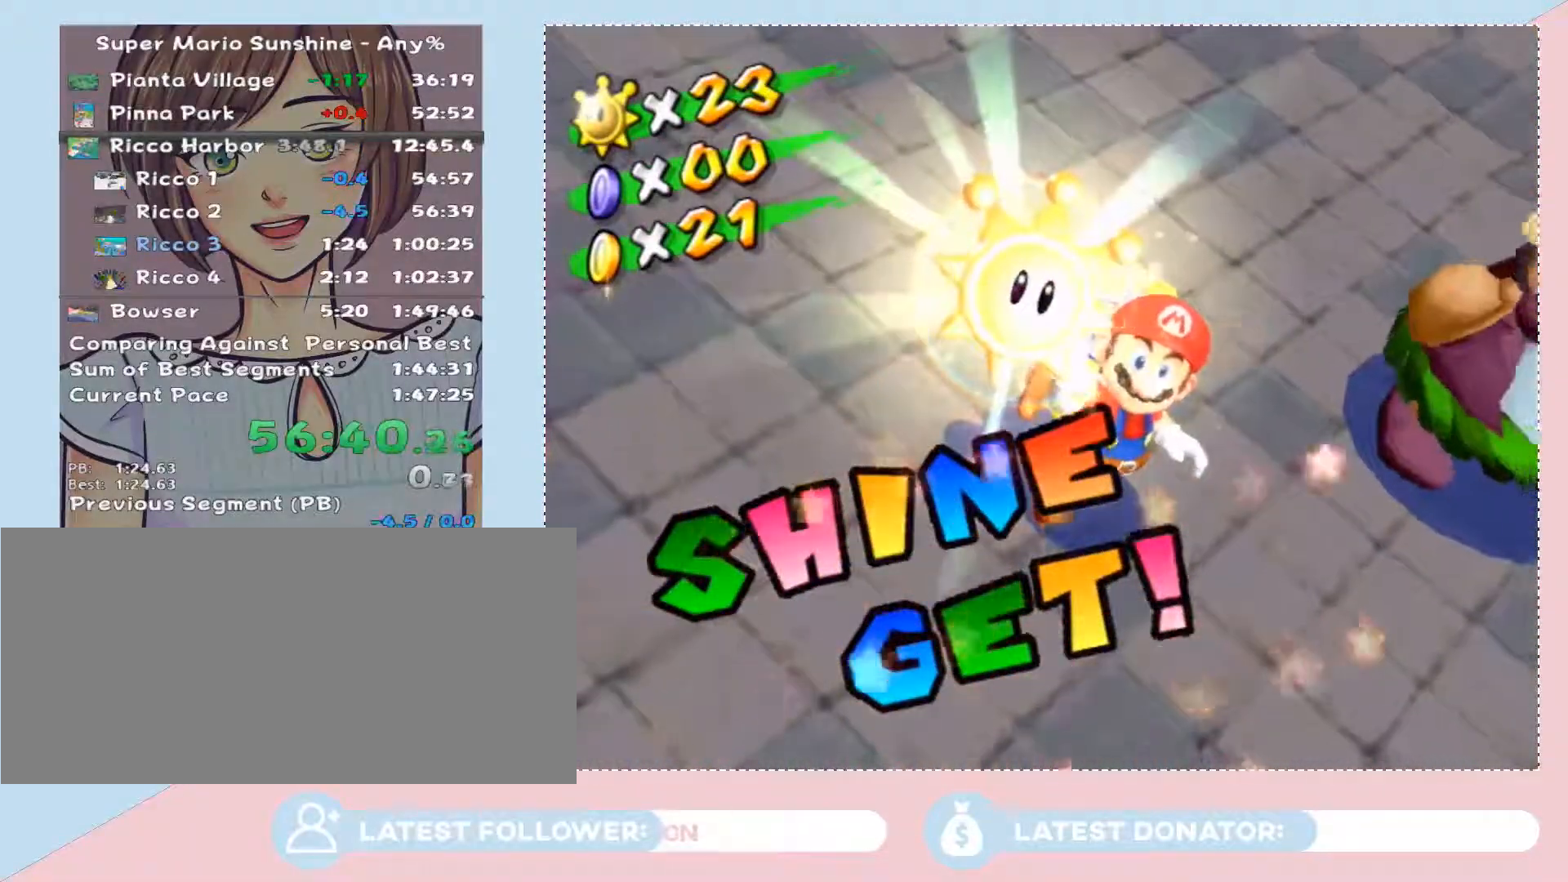
{"buttons": [], "left_stick": "center", "right_stick": "center", "events": []}
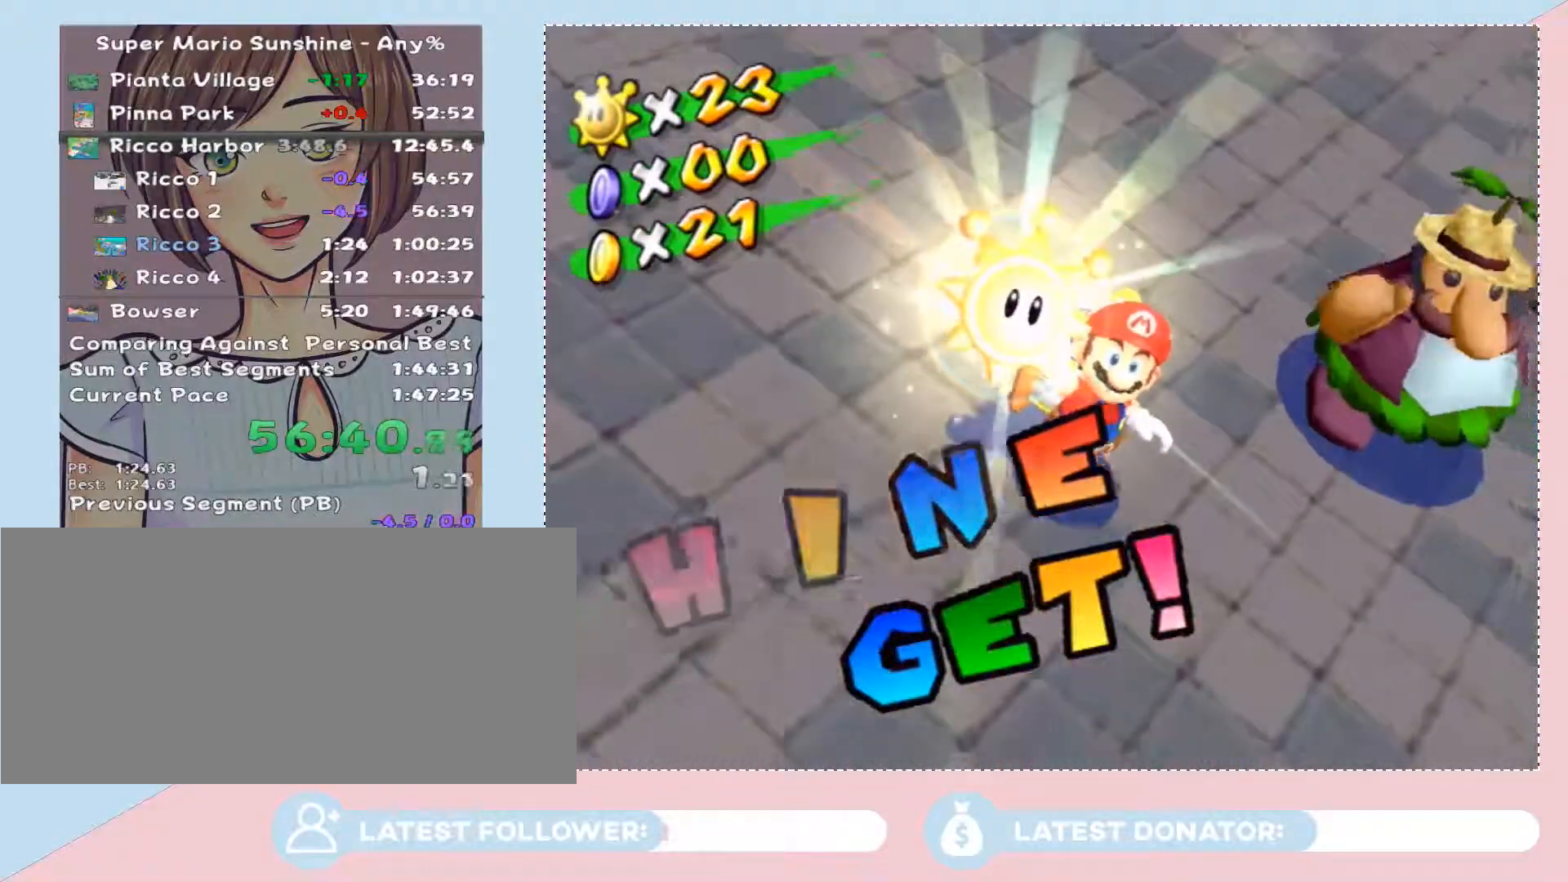
{"buttons": ["A"], "left_stick": "center", "right_stick": "center", "events": [[50, "A", "down"], [150, "A", "up"], [217, "A", "down"], [300, "A", "up"], [467, "A", "down"]]}
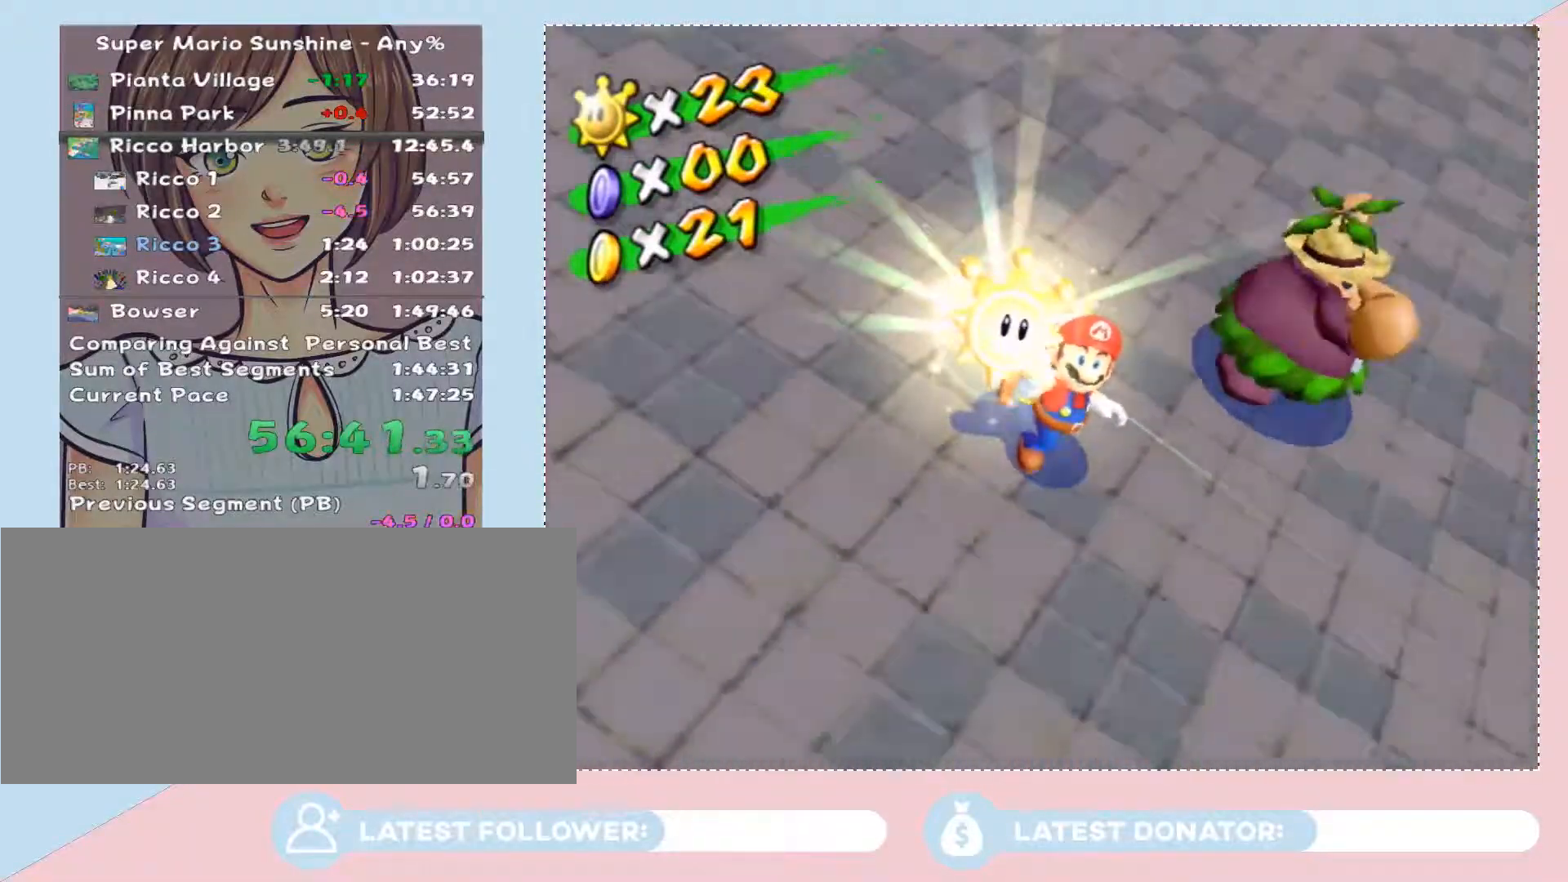
{"buttons": ["A"], "left_stick": "center", "right_stick": "center", "events": [[50, "A", "up"], [117, "A", "down"], [183, "A", "up"], [333, "A", "down"], [400, "A", "up"], [500, "A", "down"]]}
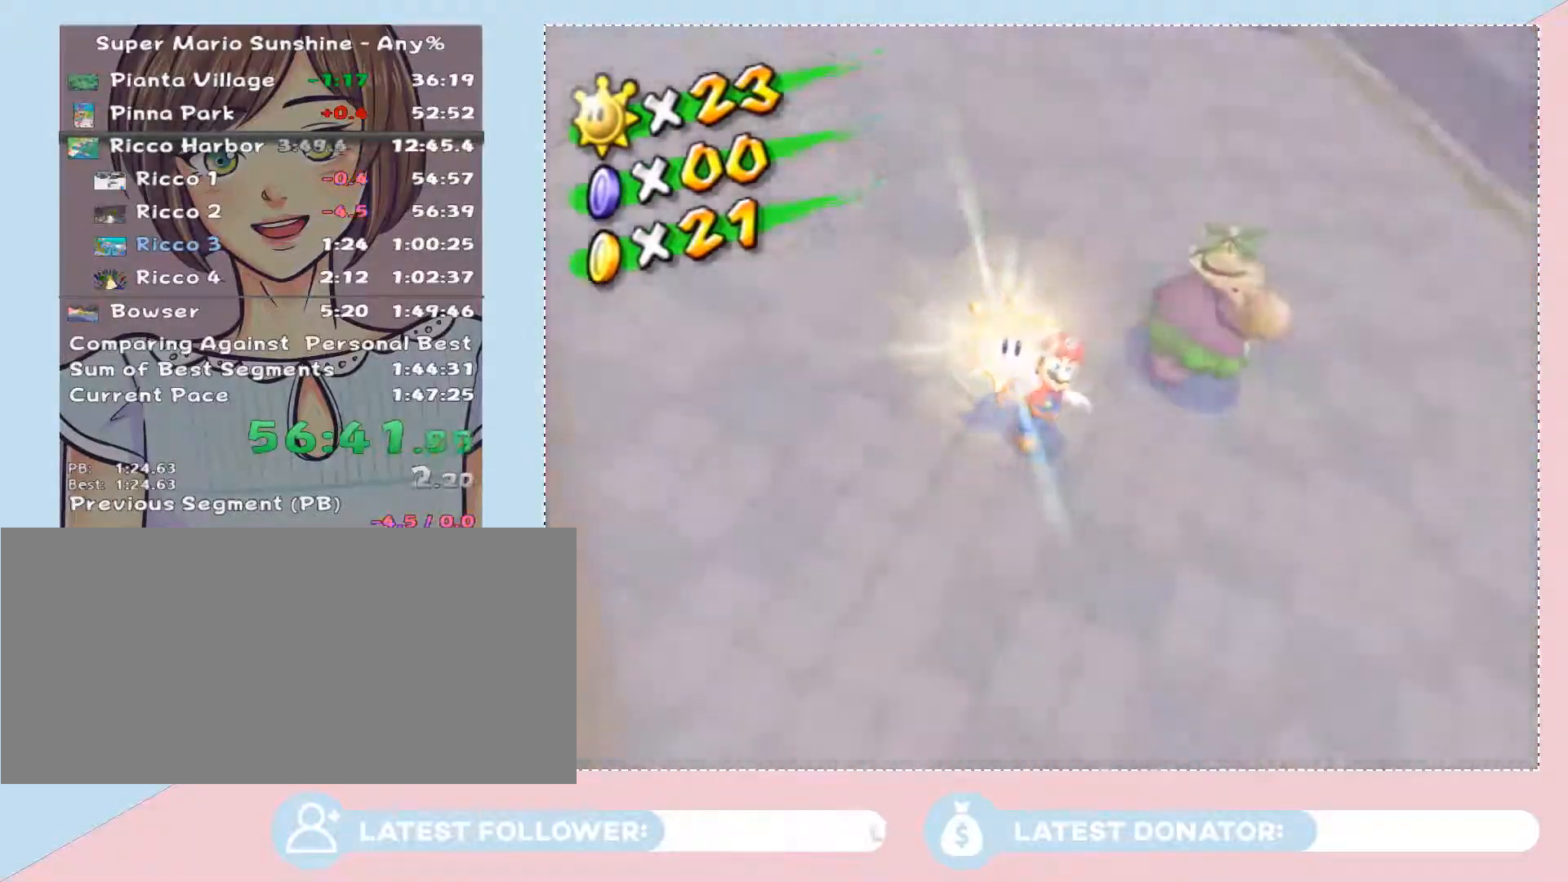
{"buttons": [], "left_stick": "center", "right_stick": "center", "events": [[83, "A", "up"], [267, "A", "down"], [333, "A", "up"], [433, "A", "down"], [467, "A", "up"]]}